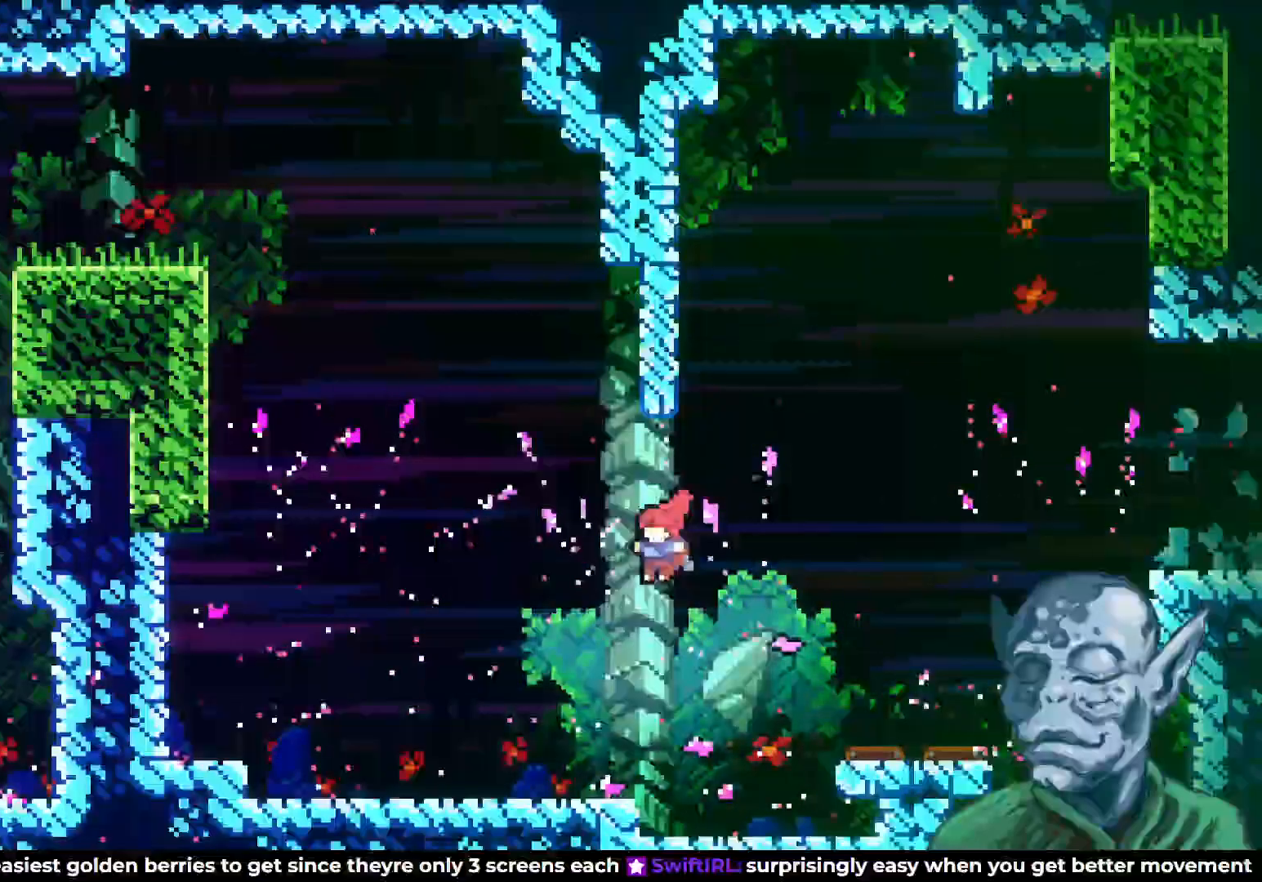
Gameplay with a controller (PlayStation layout); each line is a JSON object with the inputs held at the frame after it. "events" lists button and stick changes between this image and that frame as [ms after this image, input, new state], when the widget could be followed in between.
{"buttons": [], "left_stick": "center", "right_stick": "down-right", "events": [[17, "DPAD_RIGHT", "down"], [17, "DPAD_UP", "up"], [50, "R2", "up"], [83, "SQUARE", "down"], [117, "DPAD_UP", "down"], [267, "SQUARE", "up"], [367, "DPAD_RIGHT", "up"], [400, "DPAD_UP", "up"]]}
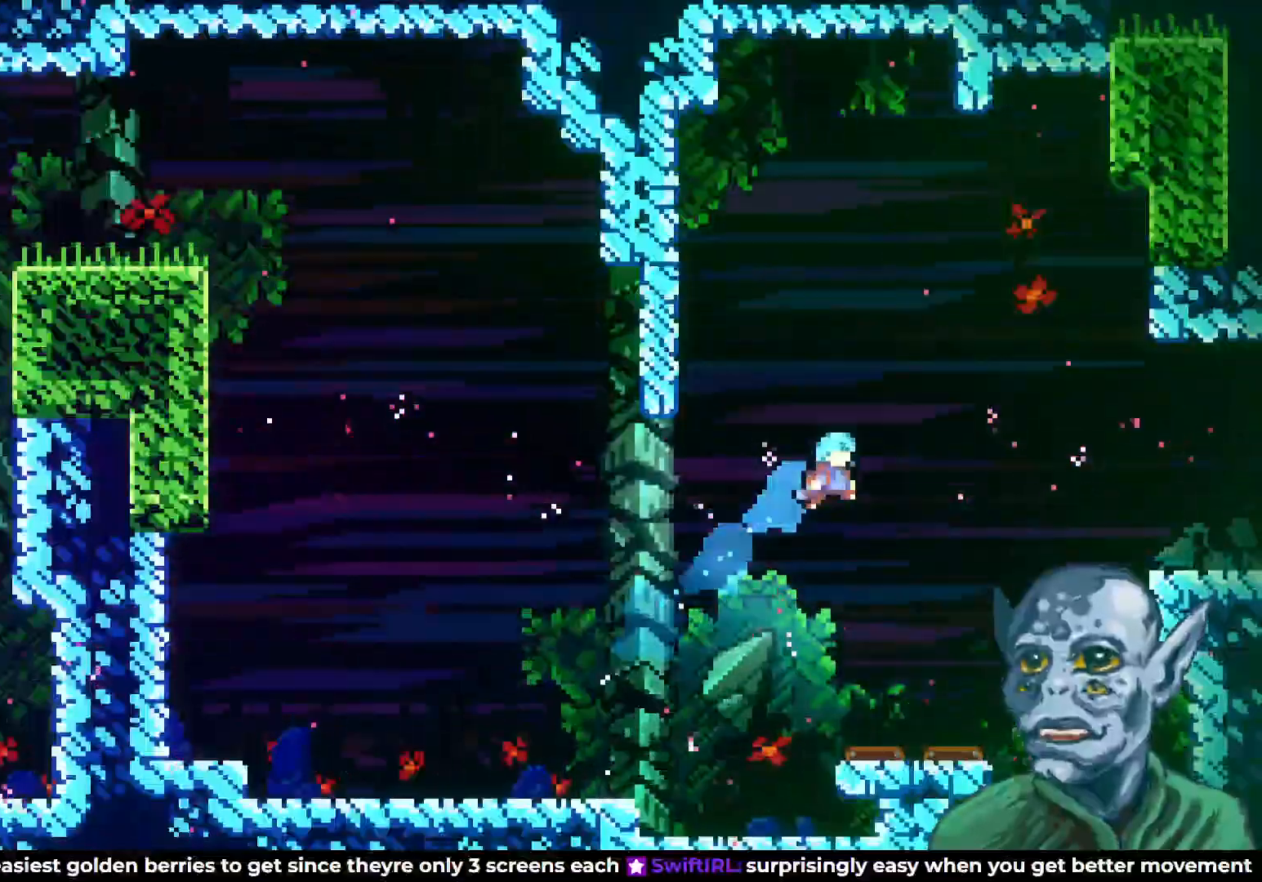
{"buttons": ["DPAD_RIGHT"], "left_stick": "center", "right_stick": "down-right", "events": [[183, "DPAD_RIGHT", "down"]]}
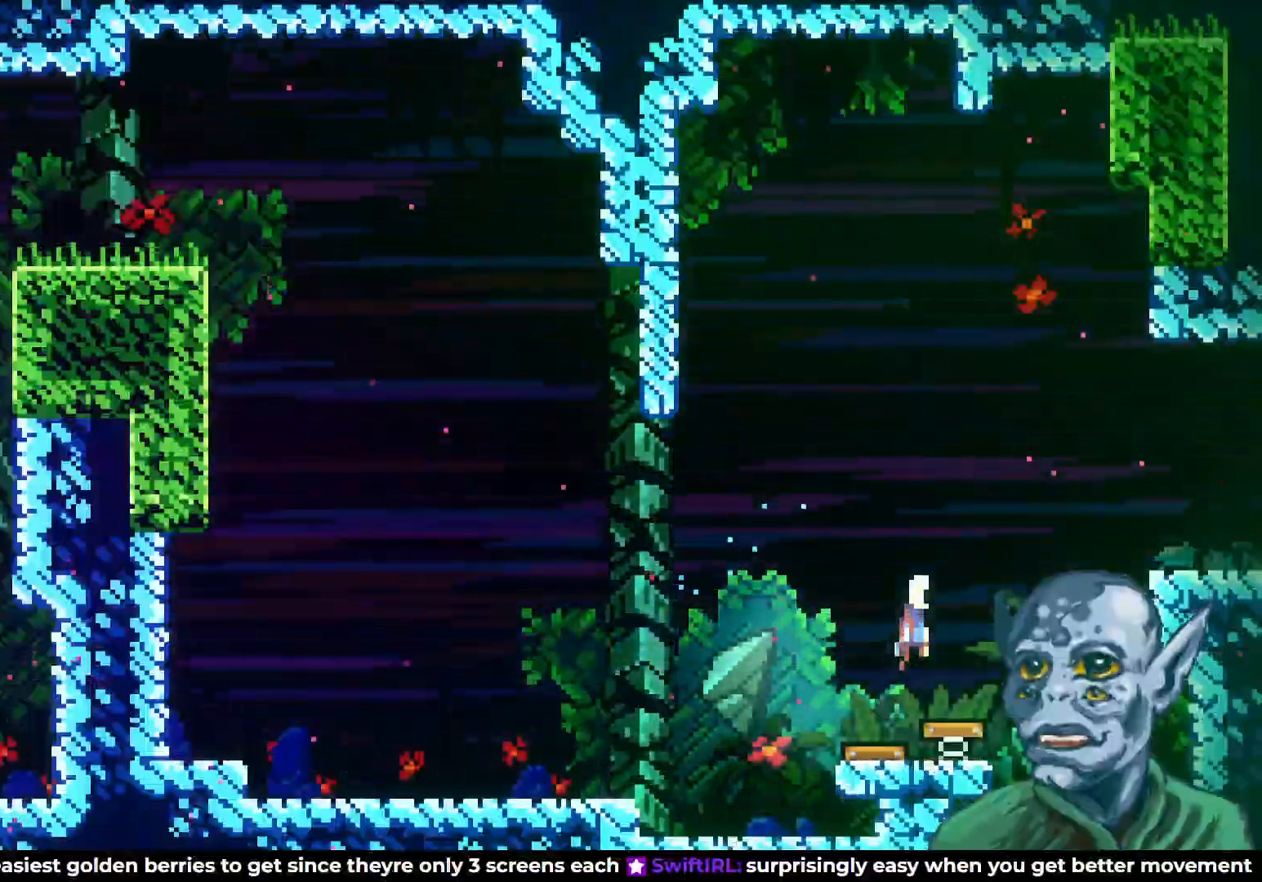
{"buttons": ["SQUARE", "DPAD_RIGHT"], "left_stick": "center", "right_stick": "down-right", "events": [[450, "SQUARE", "down"]]}
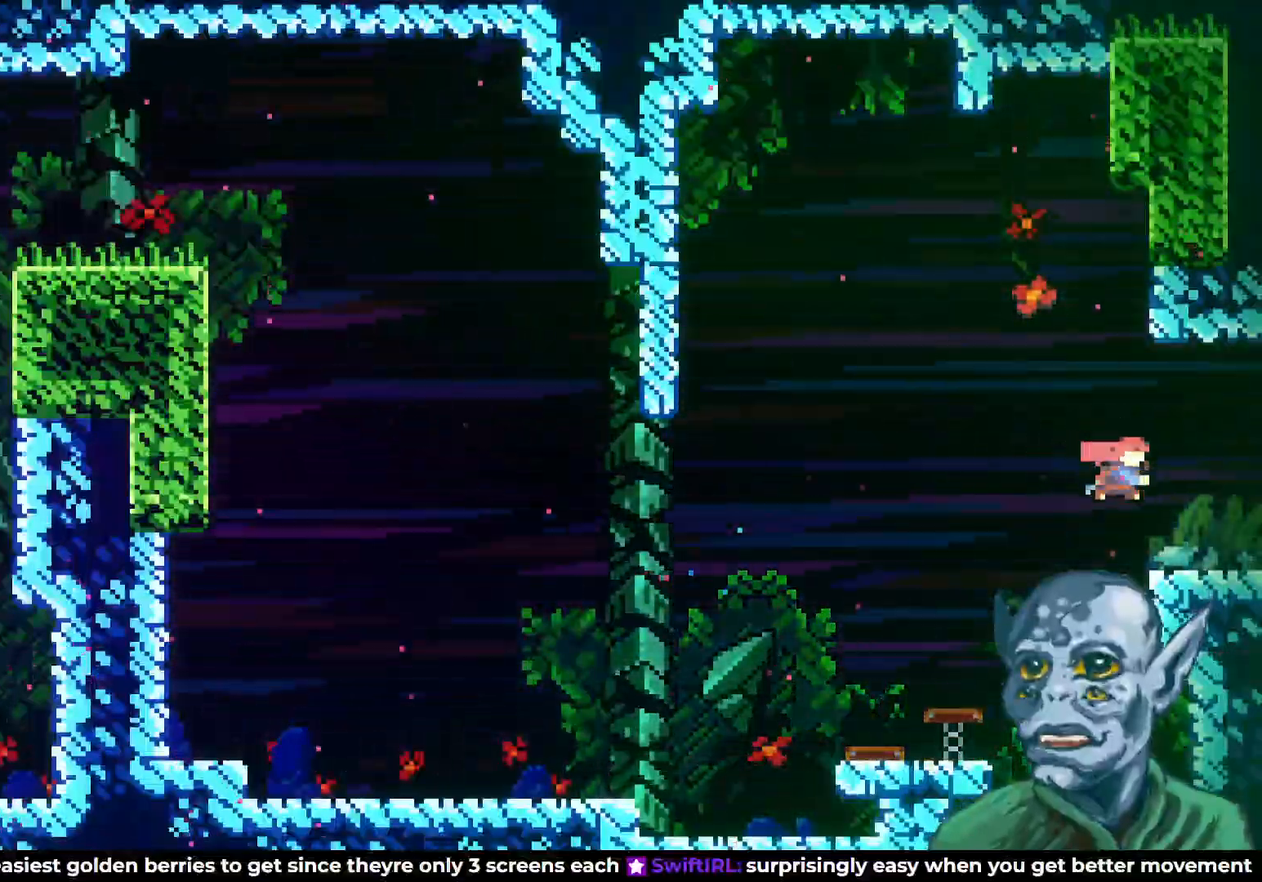
{"buttons": [], "left_stick": "center", "right_stick": "down-right", "events": [[67, "SQUARE", "up"], [367, "DPAD_RIGHT", "up"]]}
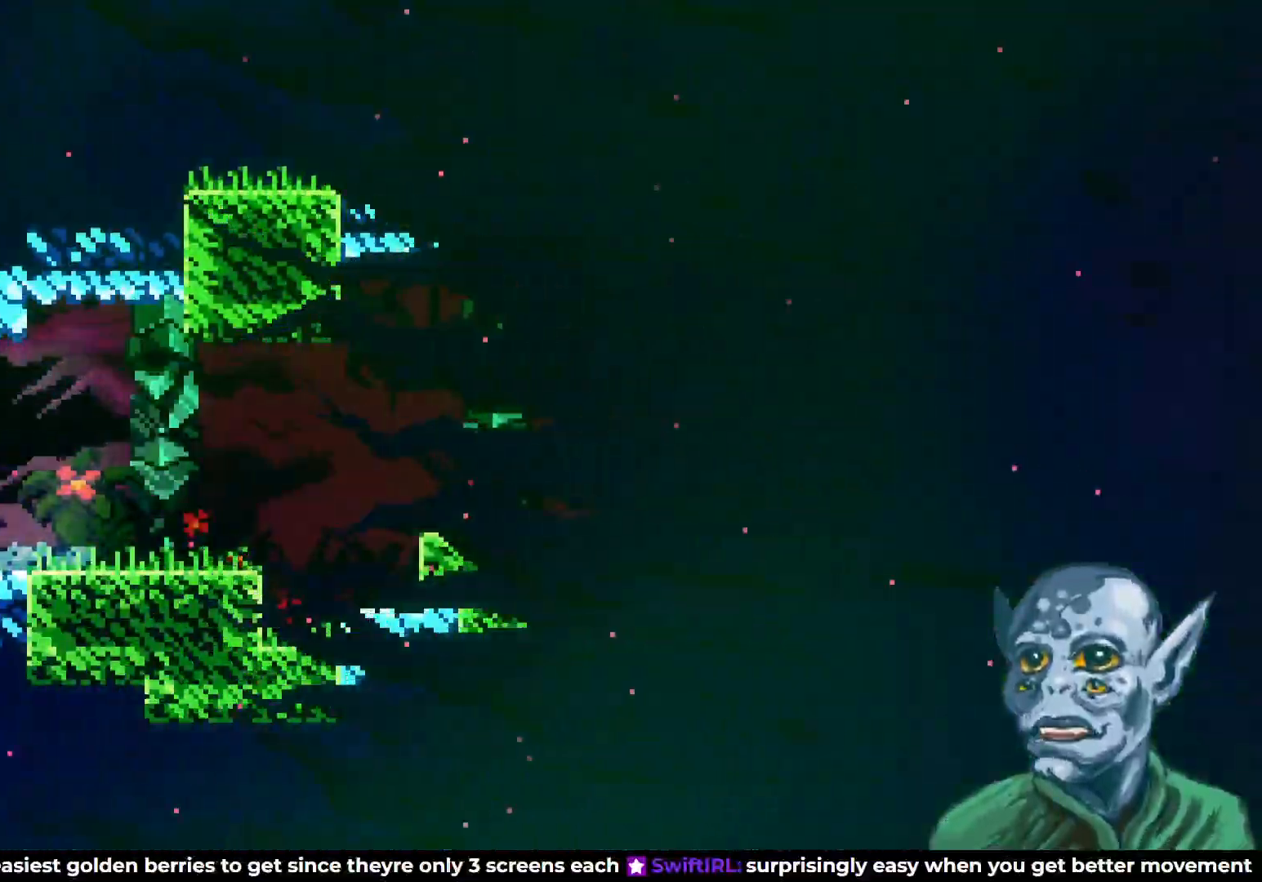
{"buttons": ["SQUARE", "DPAD_DOWN", "DPAD_RIGHT"], "left_stick": "center", "right_stick": "down-right", "events": [[200, "DPAD_RIGHT", "down"], [350, "DPAD_DOWN", "down"], [467, "SQUARE", "down"]]}
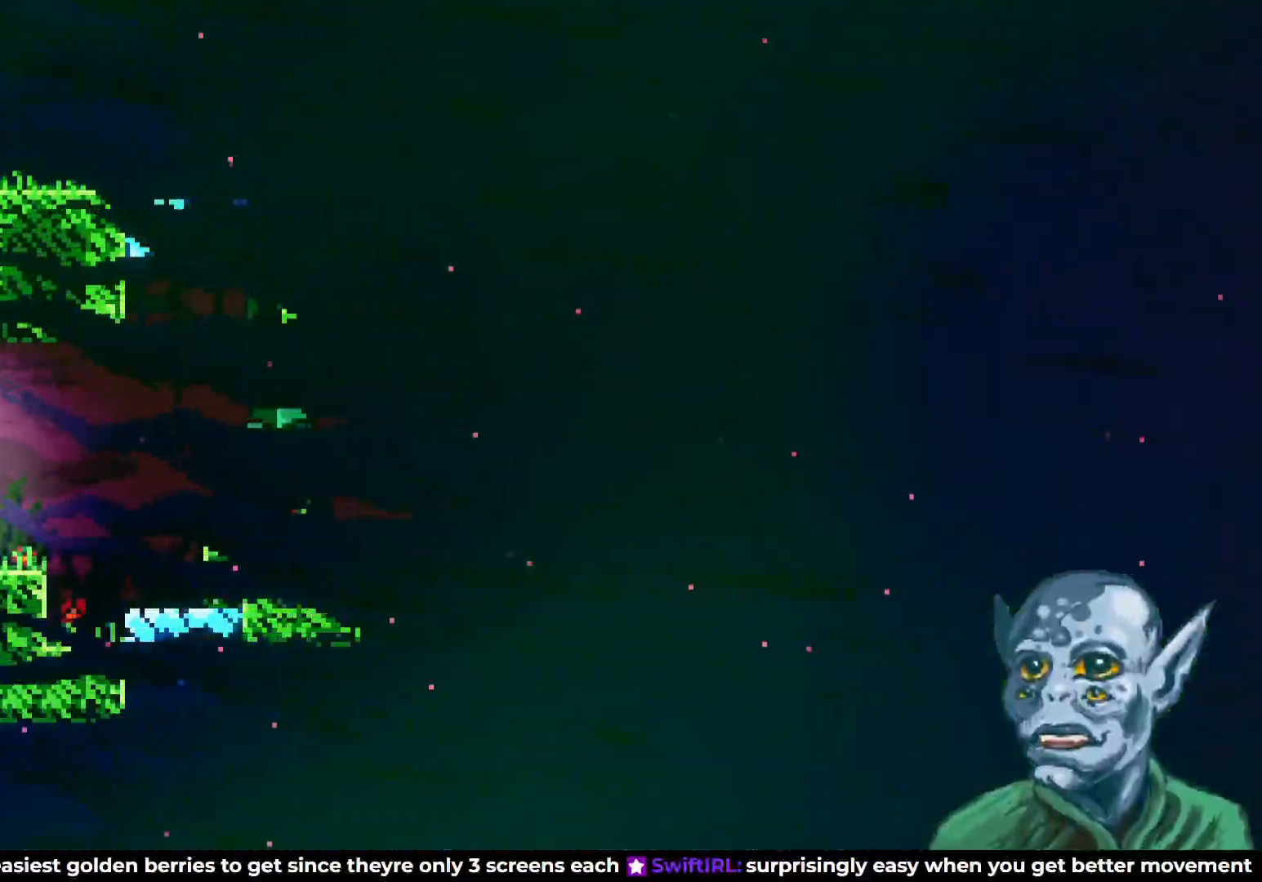
{"buttons": ["CROSS", "DPAD_UP", "DPAD_RIGHT"], "left_stick": "center", "right_stick": "center", "events": [[117, "DPAD_DOWN", "up"], [117, "SQUARE", "up"], [200, "CROSS", "down"], [300, "right_stick", "center"], [400, "DPAD_UP", "down"]]}
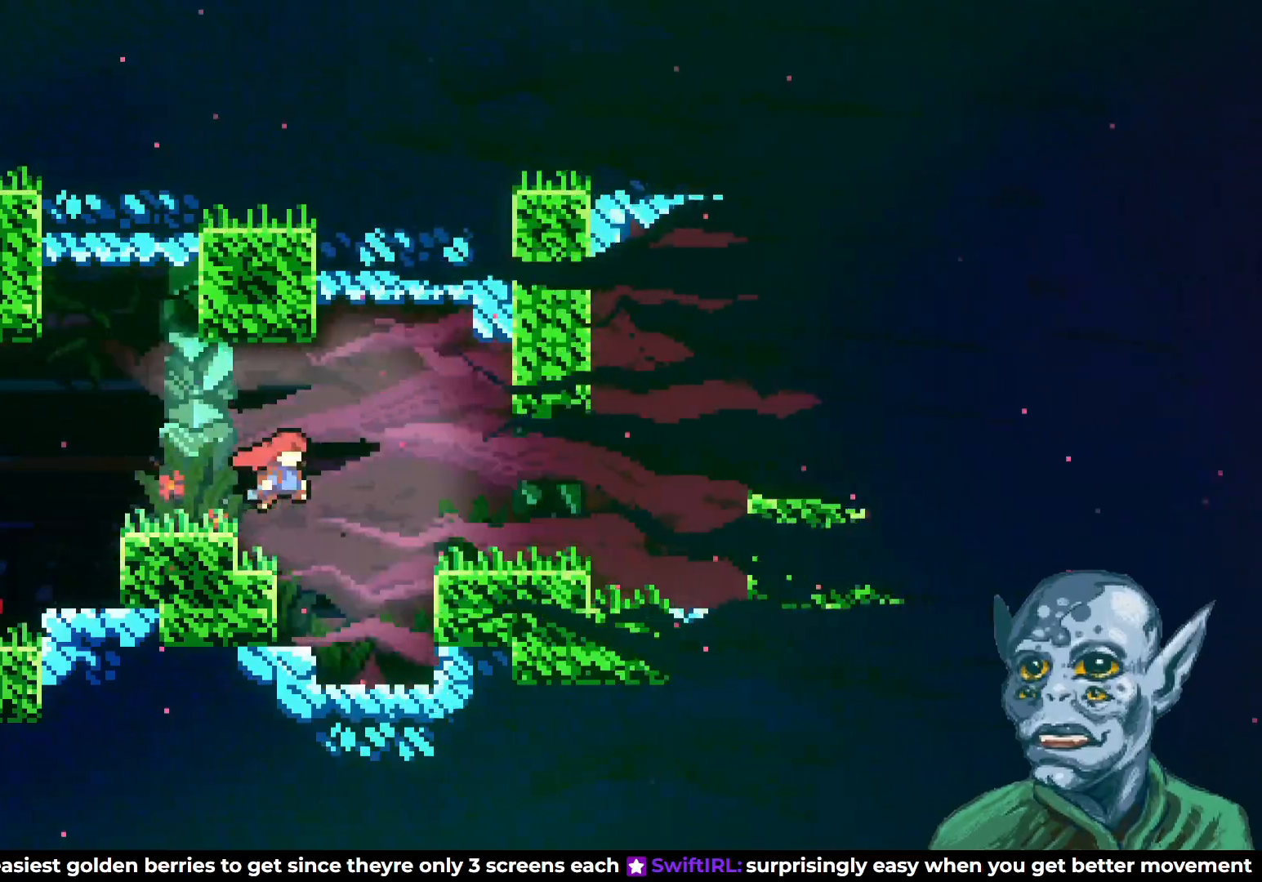
{"buttons": ["CROSS", "DPAD_UP", "DPAD_RIGHT"], "left_stick": "center", "right_stick": "center", "events": [[100, "DPAD_UP", "up"], [183, "CROSS", "up"], [300, "DPAD_DOWN", "down"], [317, "SQUARE", "down"], [433, "DPAD_DOWN", "up"], [433, "SQUARE", "up"], [467, "CROSS", "down"], [500, "DPAD_UP", "down"]]}
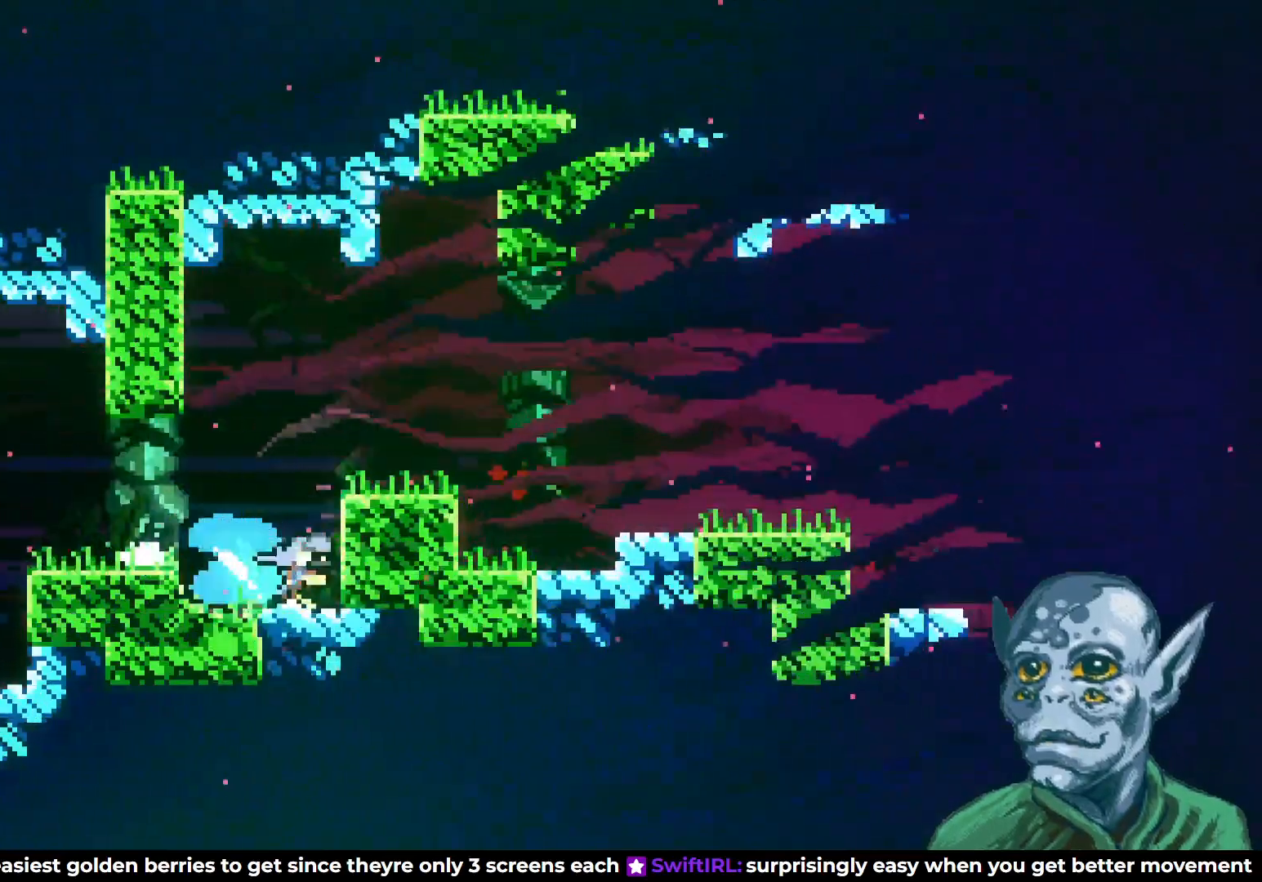
{"buttons": ["R2", "DPAD_UP"], "left_stick": "center", "right_stick": "center", "events": [[50, "DPAD_RIGHT", "up"], [317, "DPAD_RIGHT", "down"], [400, "CROSS", "up"], [417, "DPAD_UP", "up"], [433, "DPAD_UP", "down"], [433, "R2", "down"], [500, "DPAD_RIGHT", "up"]]}
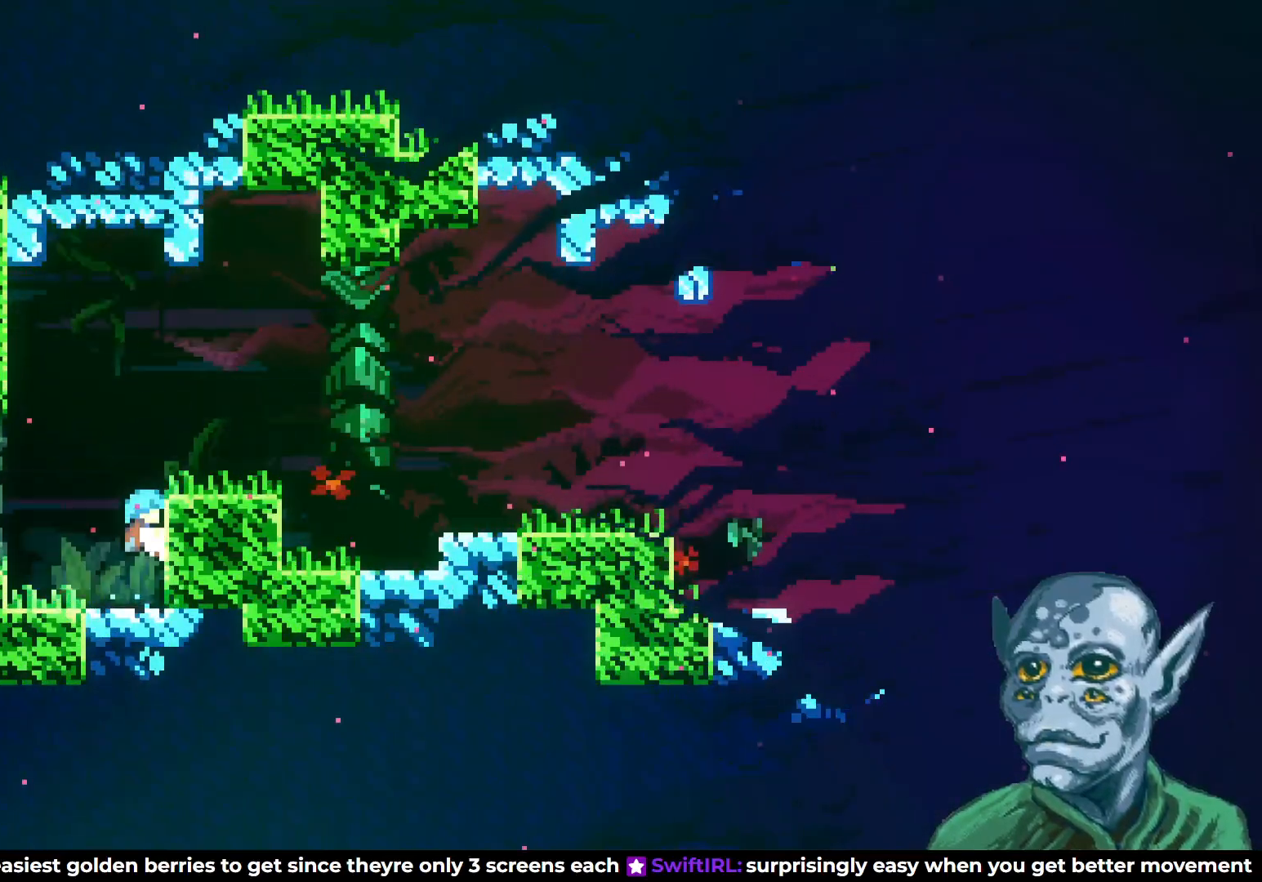
{"buttons": ["R2"], "left_stick": "center", "right_stick": "center", "events": [[400, "DPAD_UP", "up"]]}
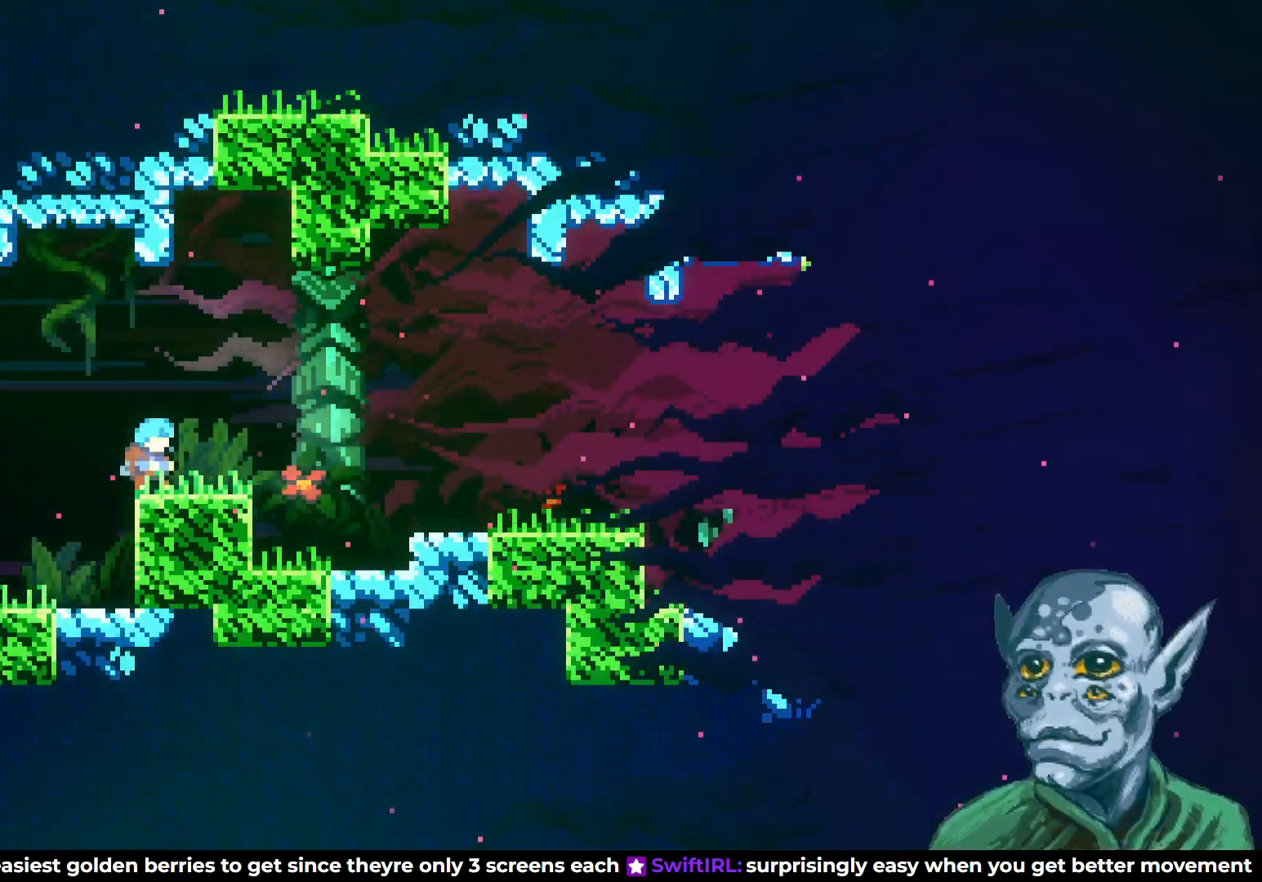
{"buttons": ["CROSS", "DPAD_RIGHT"], "left_stick": "center", "right_stick": "center", "events": [[17, "R2", "up"], [100, "DPAD_RIGHT", "down"], [133, "DPAD_DOWN", "down"], [167, "SQUARE", "down"], [267, "SQUARE", "up"], [283, "DPAD_DOWN", "up"], [333, "CROSS", "down"]]}
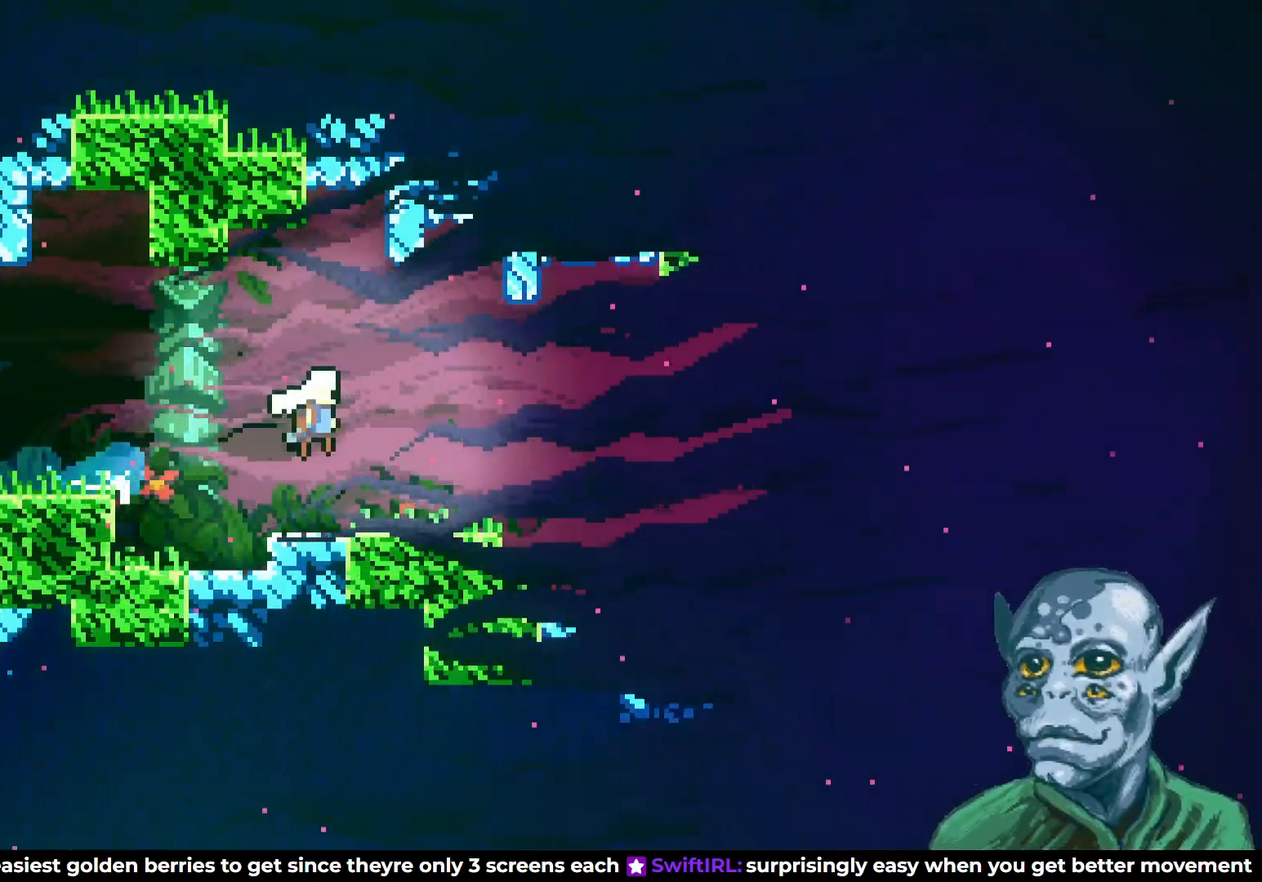
{"buttons": ["SQUARE", "DPAD_UP", "DPAD_RIGHT"], "left_stick": "center", "right_stick": "center", "events": [[167, "DPAD_UP", "down"], [267, "DPAD_UP", "up"], [317, "CROSS", "up"], [383, "DPAD_UP", "down"], [383, "SQUARE", "down"]]}
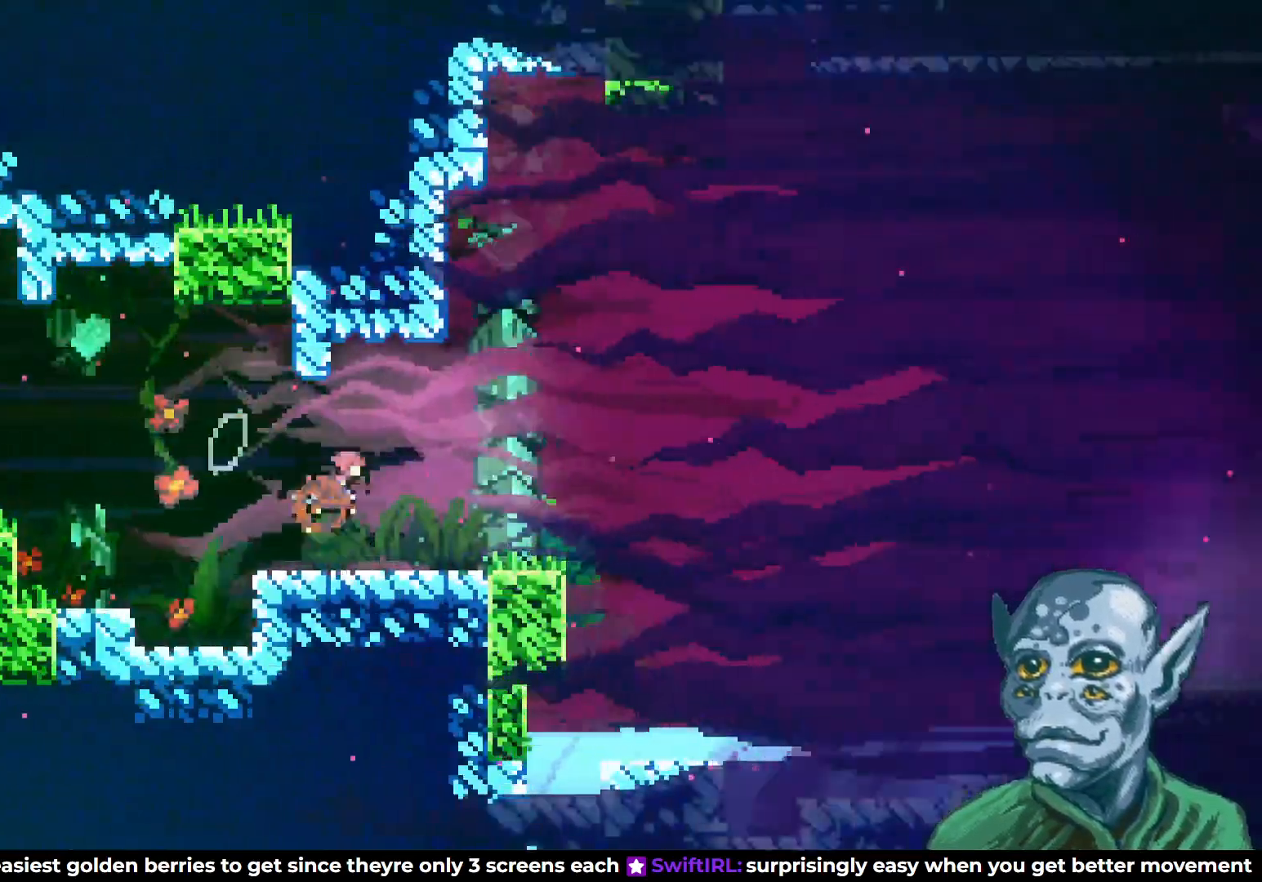
{"buttons": ["R2", "DPAD_RIGHT"], "left_stick": "center", "right_stick": "center", "events": [[33, "DPAD_UP", "up"], [233, "DPAD_UP", "down"], [300, "SQUARE", "up"], [350, "R2", "down"], [433, "DPAD_UP", "up"]]}
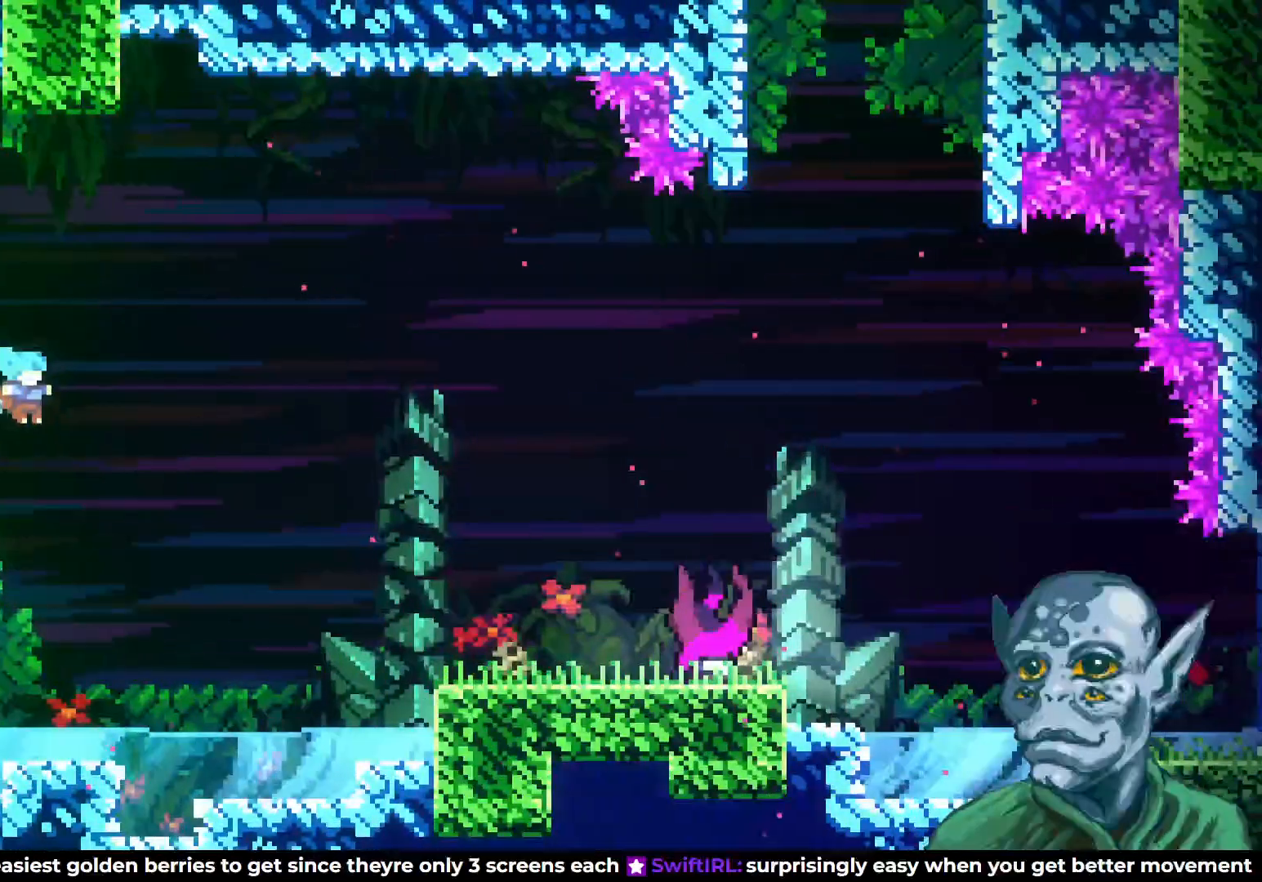
{"buttons": ["CROSS", "DPAD_RIGHT"], "left_stick": "center", "right_stick": "center", "events": [[200, "R2", "up"], [483, "CROSS", "down"]]}
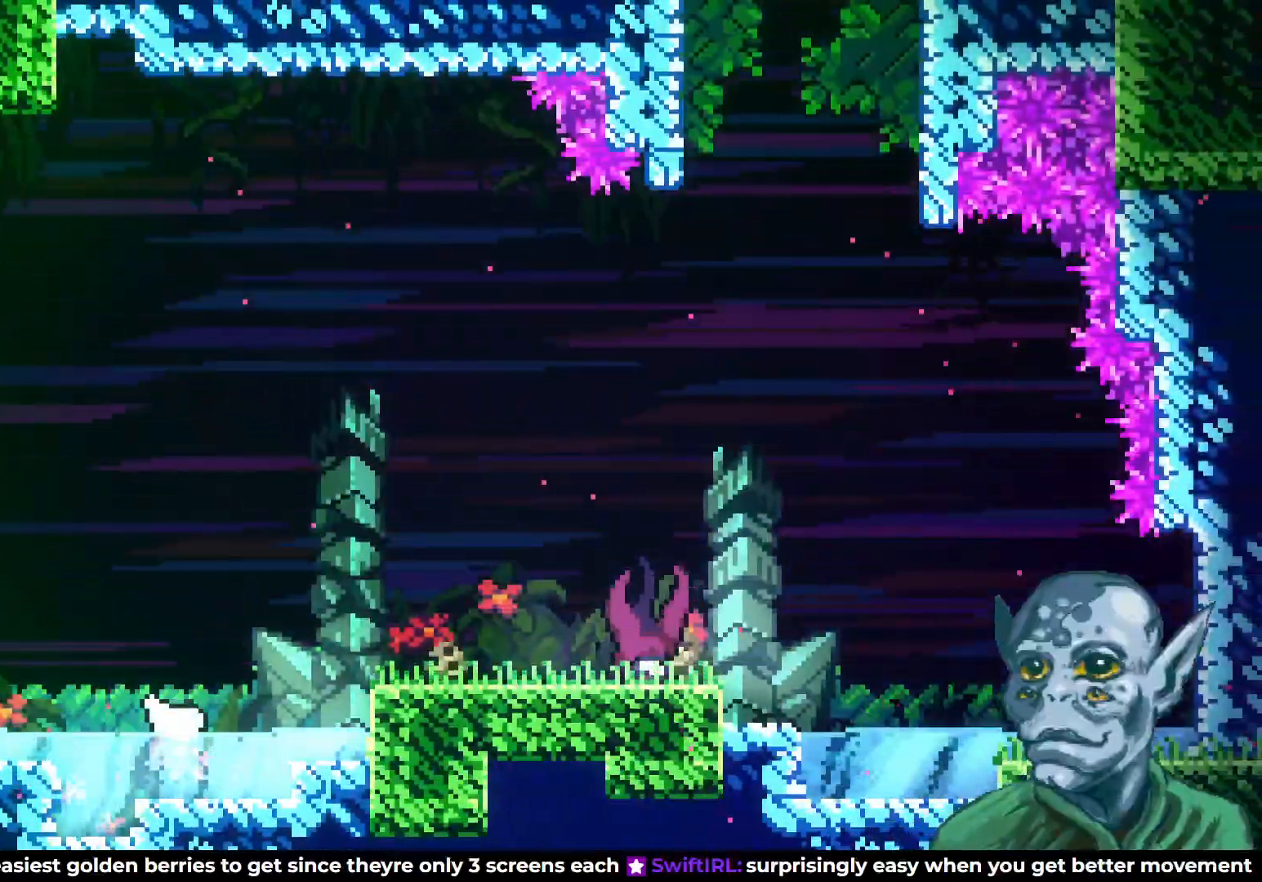
{"buttons": ["CROSS", "DPAD_RIGHT"], "left_stick": "center", "right_stick": "center", "events": []}
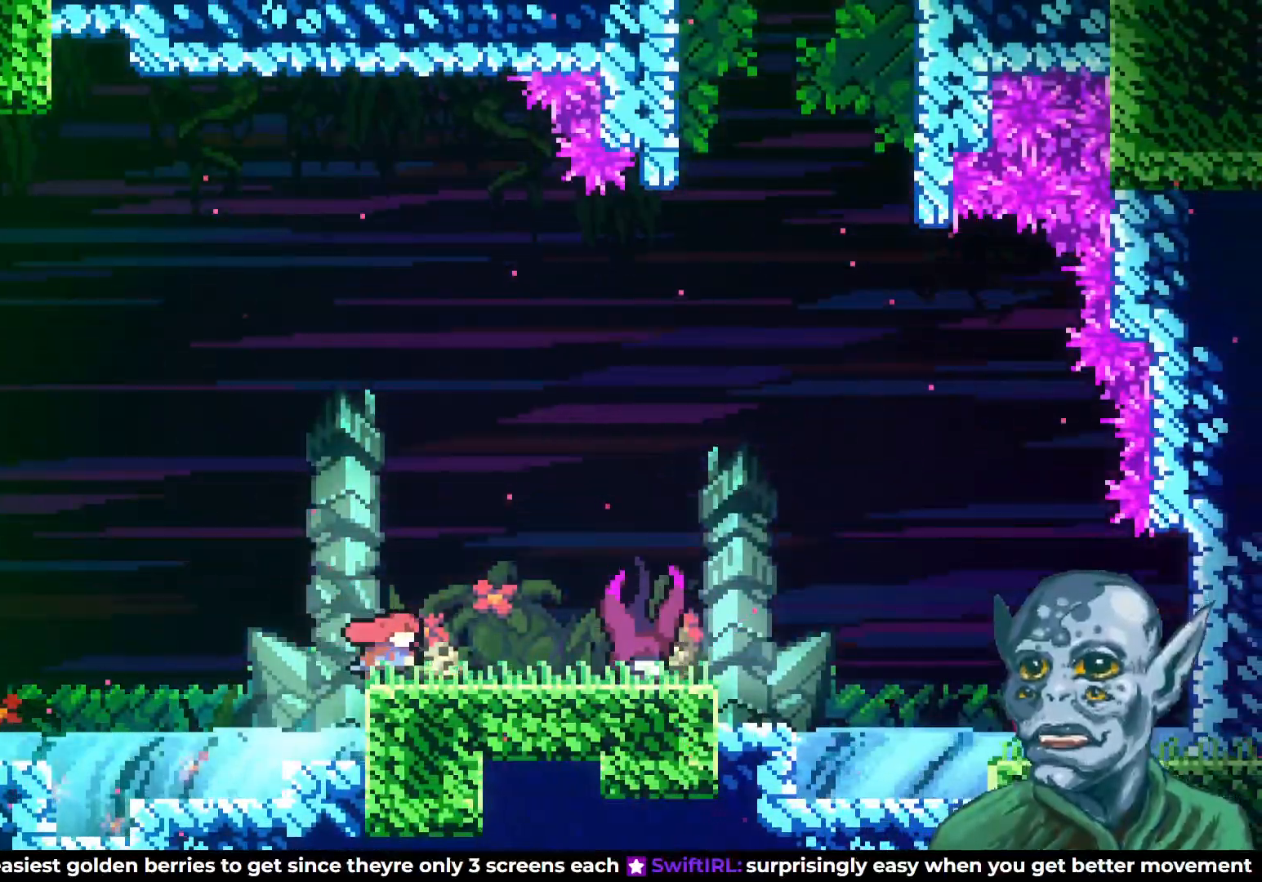
{"buttons": [], "left_stick": "center", "right_stick": "center", "events": [[17, "CROSS", "up"], [500, "DPAD_RIGHT", "up"]]}
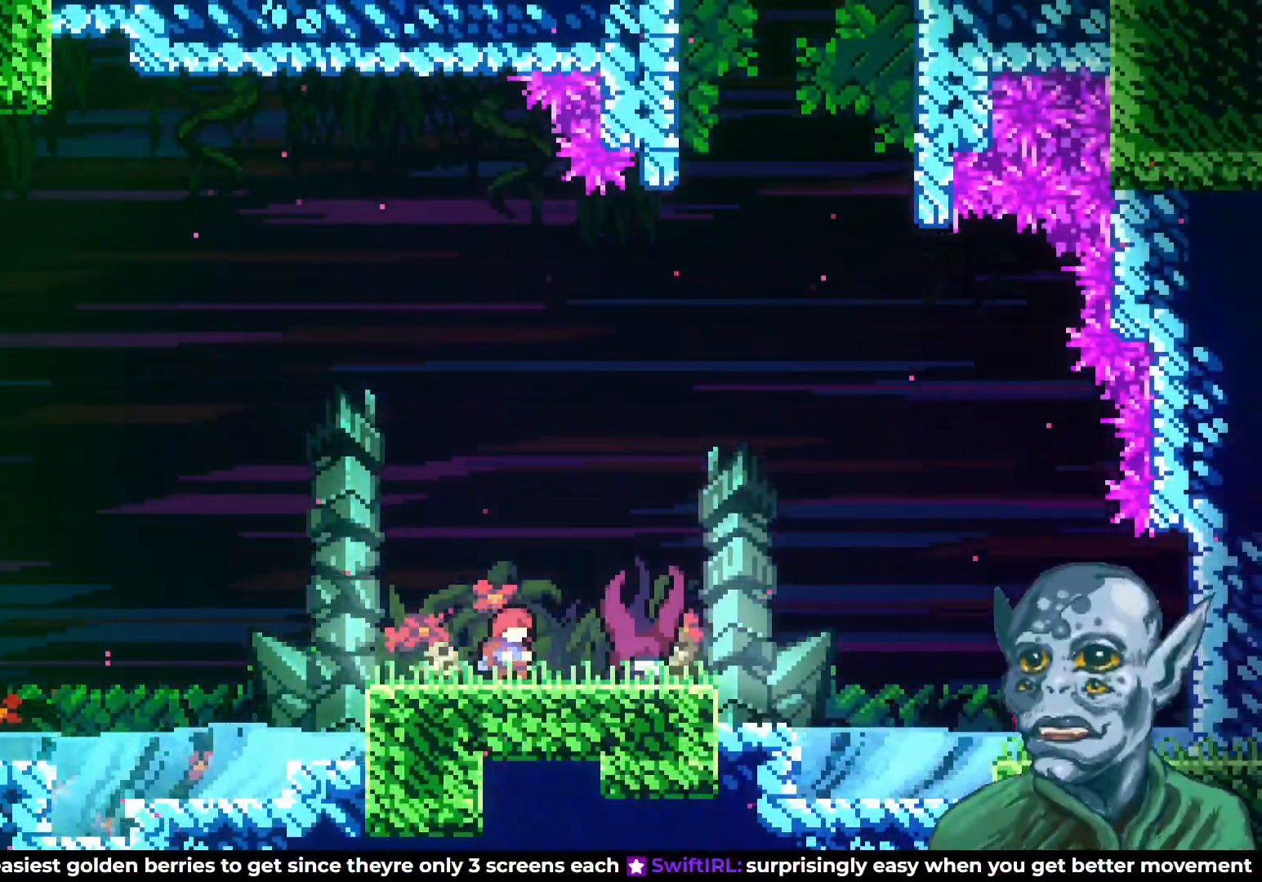
{"buttons": ["CROSS"], "left_stick": "center", "right_stick": "center", "events": [[67, "START", "down"], [183, "START", "up"], [300, "DPAD_DOWN", "down"], [417, "DPAD_DOWN", "up"], [433, "CROSS", "down"]]}
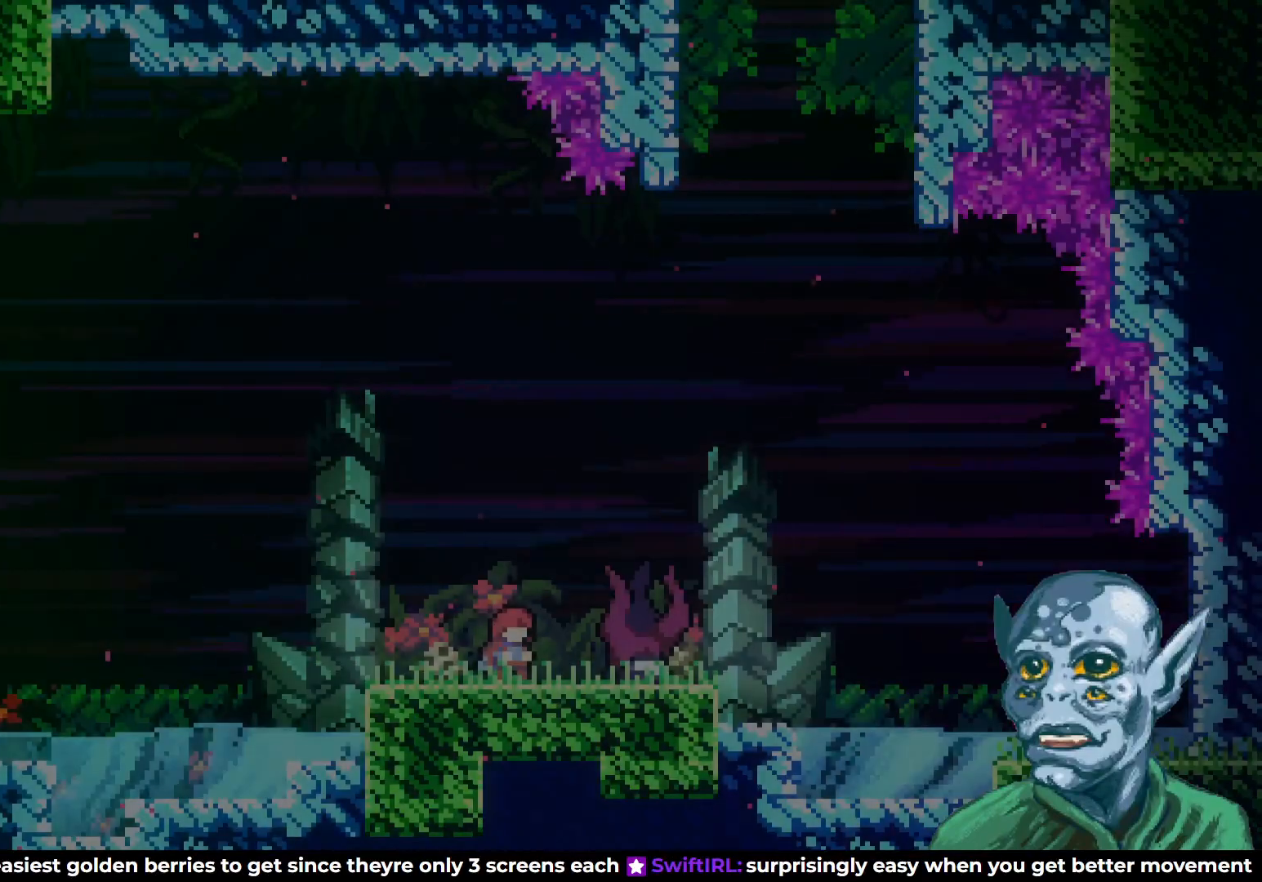
{"buttons": [], "left_stick": "center", "right_stick": "center", "events": [[50, "CROSS", "up"]]}
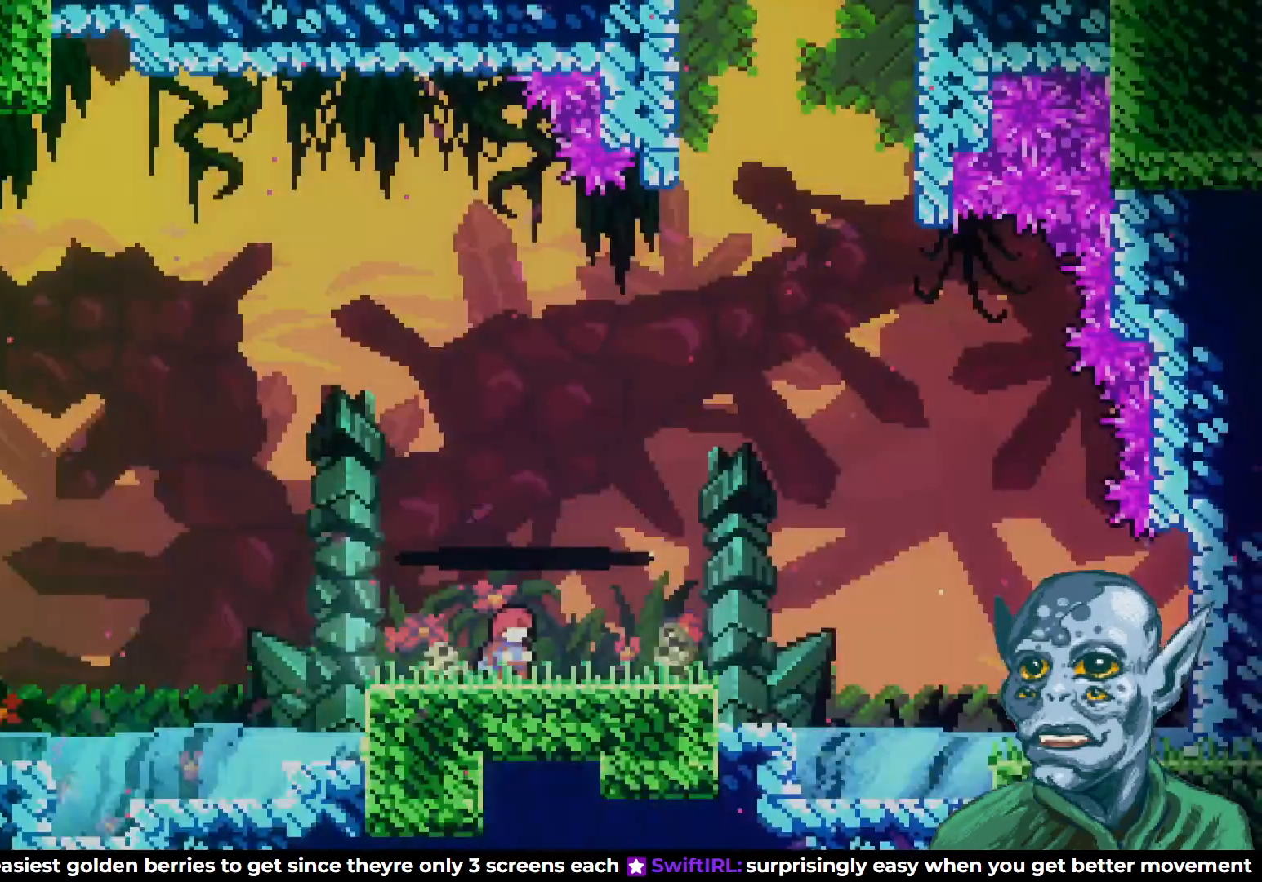
{"buttons": [], "left_stick": "center", "right_stick": "center", "events": []}
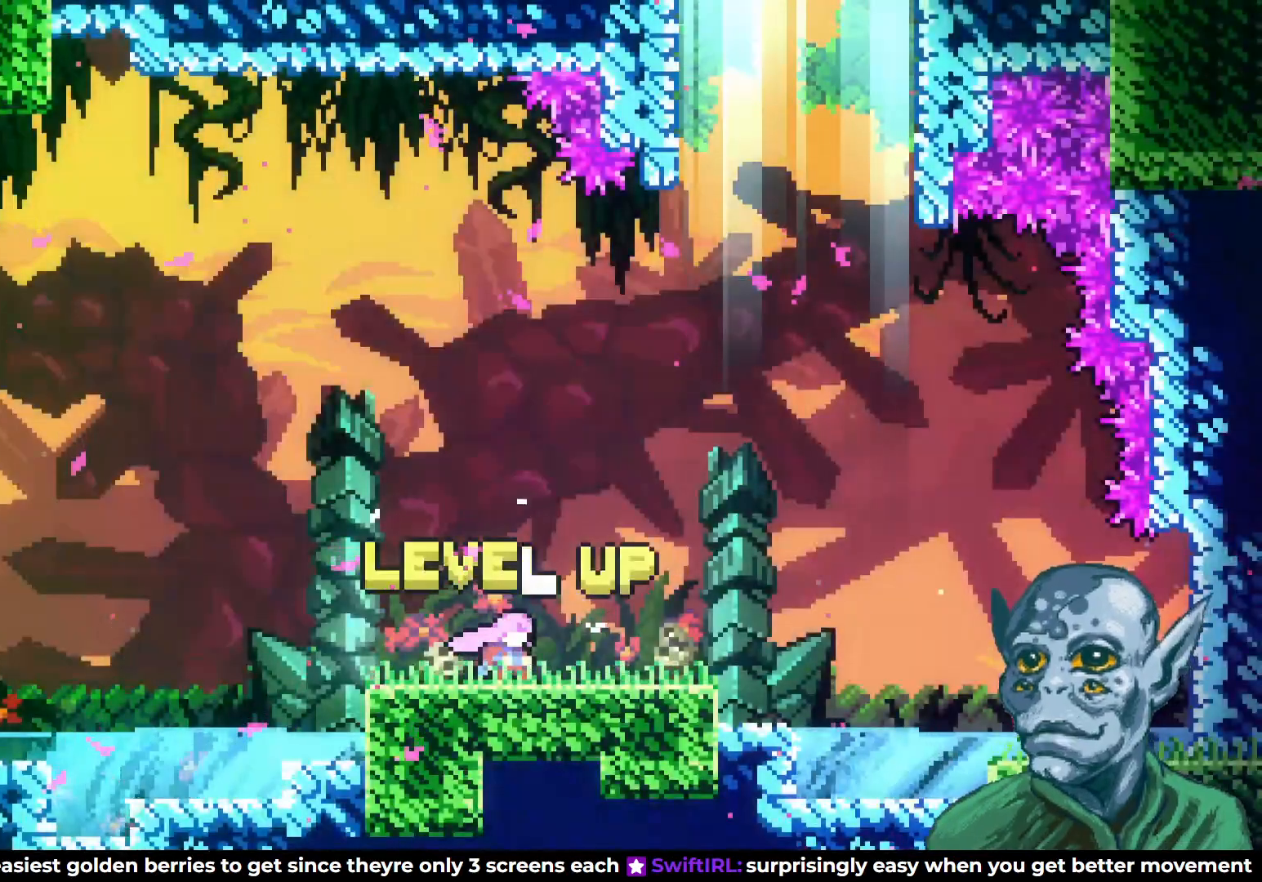
{"buttons": [], "left_stick": "center", "right_stick": "center", "events": []}
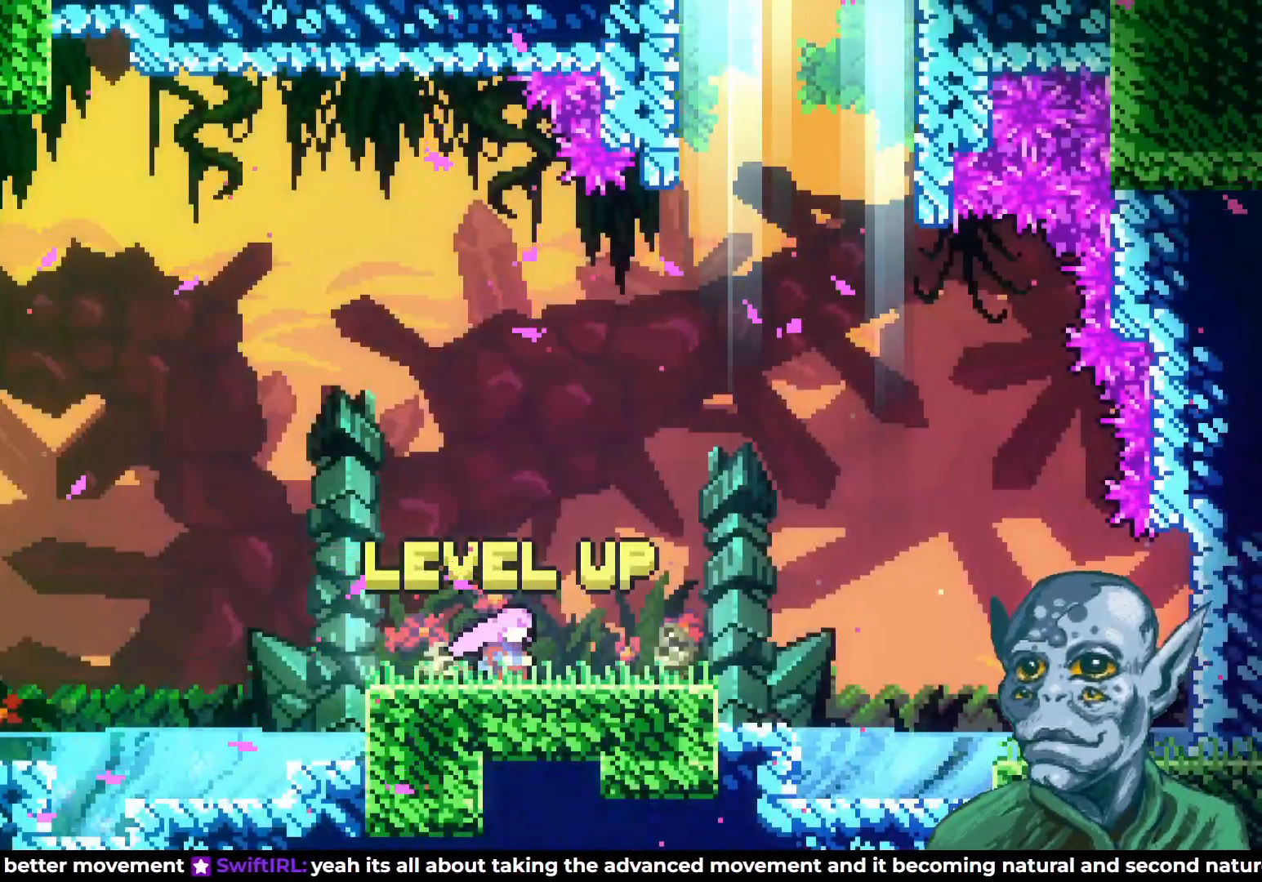
{"buttons": [], "left_stick": "center", "right_stick": "center", "events": [[233, "DPAD_DOWN", "down"], [333, "DPAD_DOWN", "up"], [417, "DPAD_DOWN", "down"], [500, "DPAD_DOWN", "up"]]}
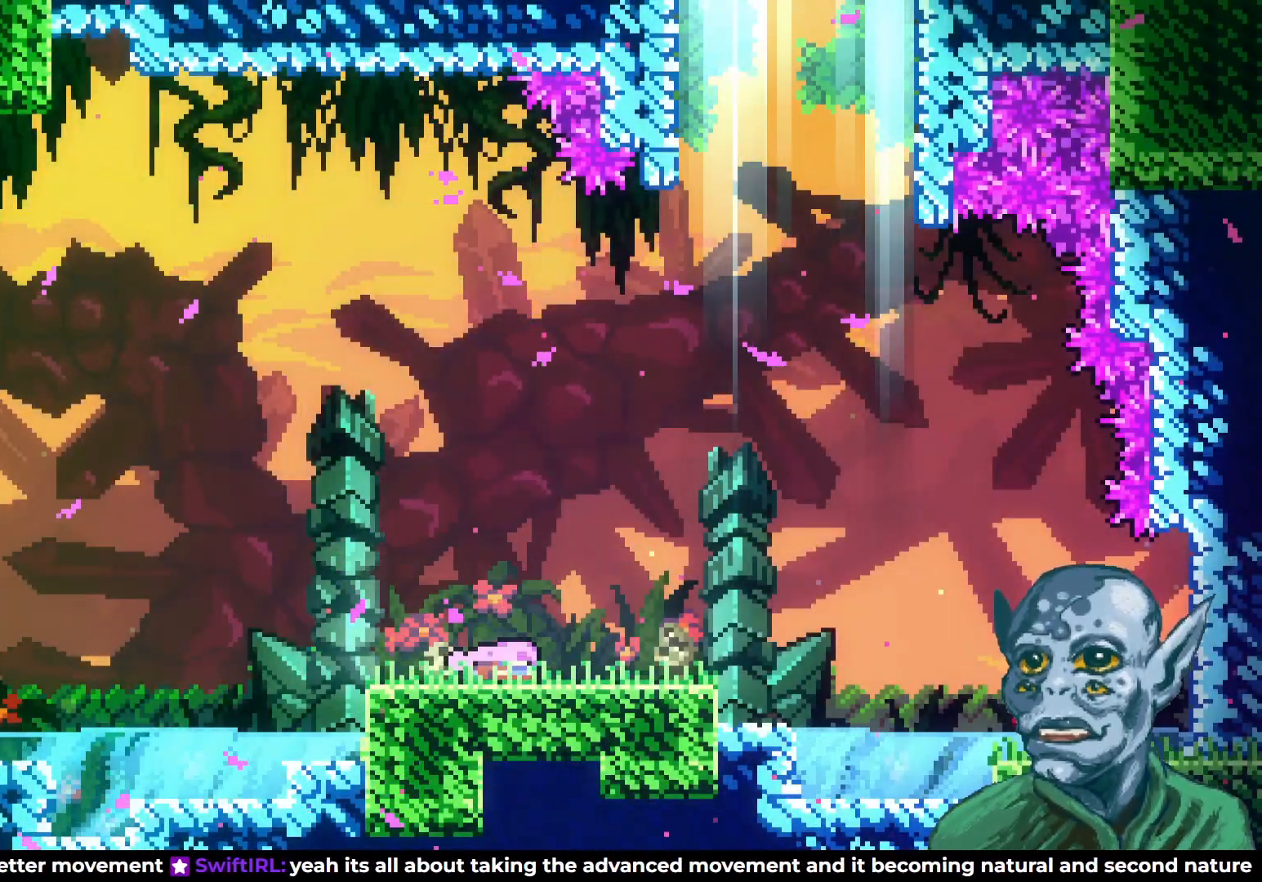
{"buttons": [], "left_stick": "center", "right_stick": "center", "events": [[67, "DPAD_DOWN", "down"], [150, "DPAD_DOWN", "up"]]}